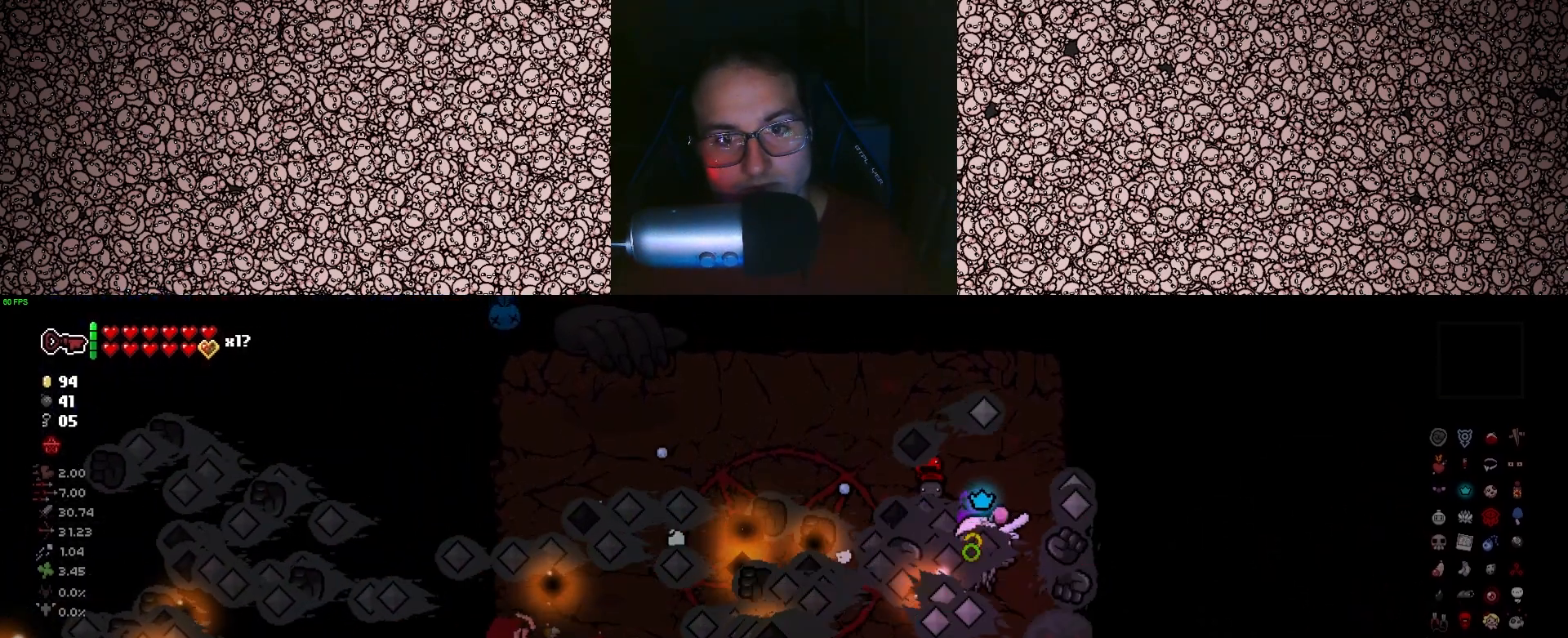
Gameplay with keyboard; each line is a JSON object with the keys held at the frame after it. "events" lists presses ("down") and releases ("up") of "a", "ctrl", "d", "down", "e", "escape", "f", "left", "q", "r", "right", "s", "space", "tab", "up" and "w" between this image and that frame as [ms after this image, input, new state], when the widget could be followed in between. No other keys are recorded. Mouse input is not recorded.
{"keys": ["left"], "events": []}
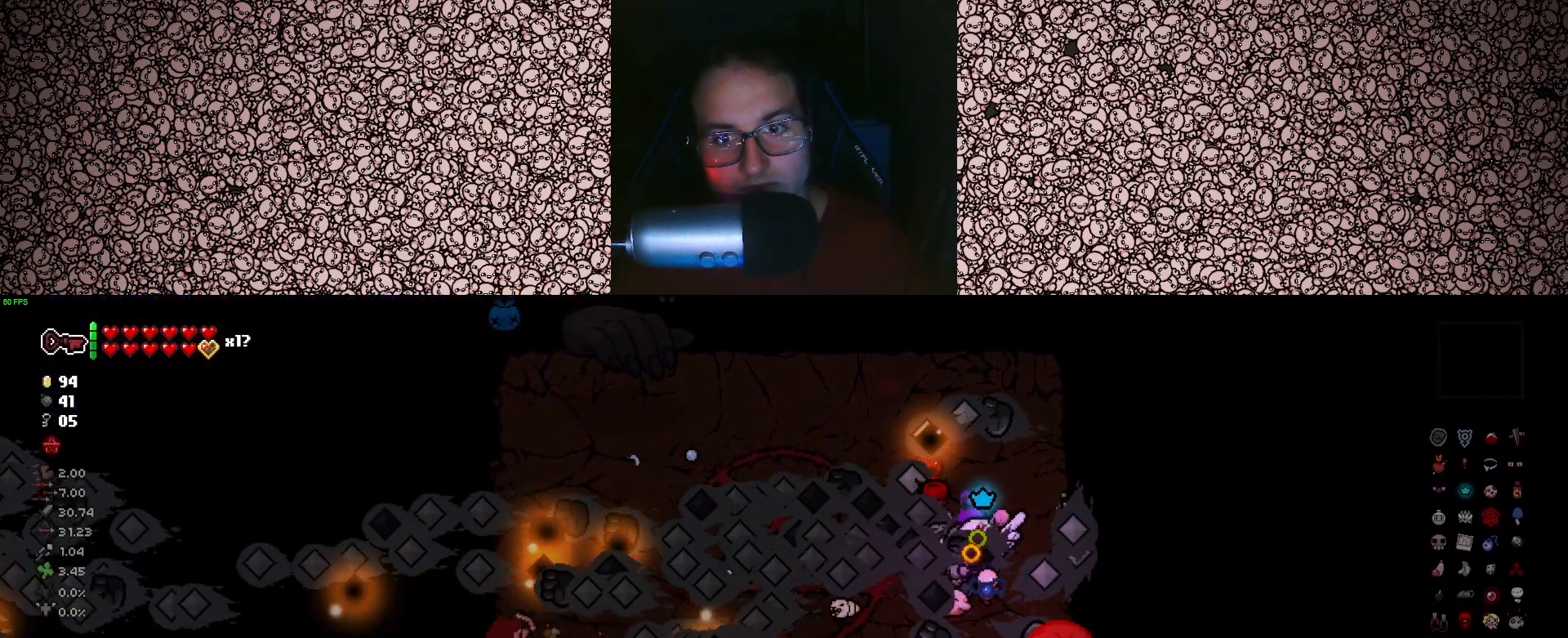
{"keys": ["down", "left"], "events": [[133, "w", "down"], [183, "down", "down"], [316, "w", "up"]]}
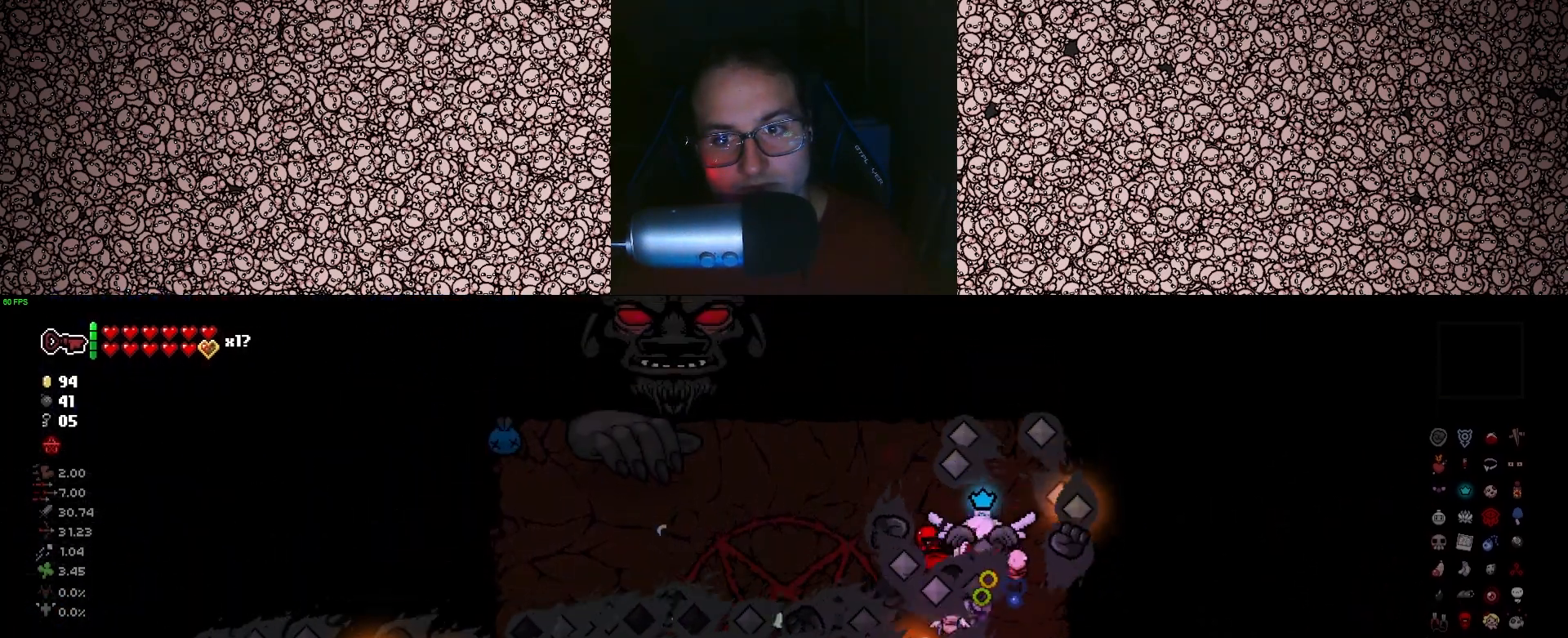
{"keys": ["left"], "events": [[33, "left", "up"], [150, "left", "down"], [250, "down", "up"], [283, "s", "down"], [316, "s", "up"]]}
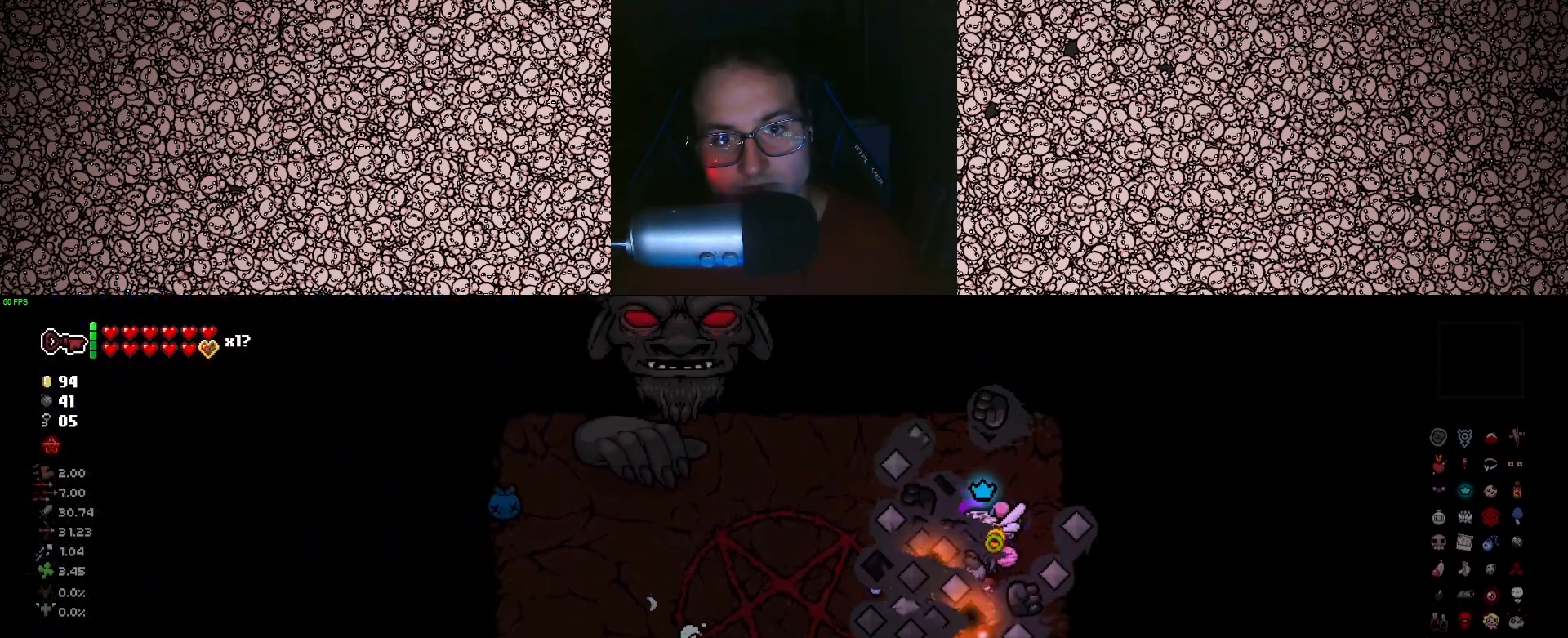
{"keys": ["left"], "events": [[83, "w", "down"], [100, "a", "down"], [316, "a", "up"], [500, "w", "up"]]}
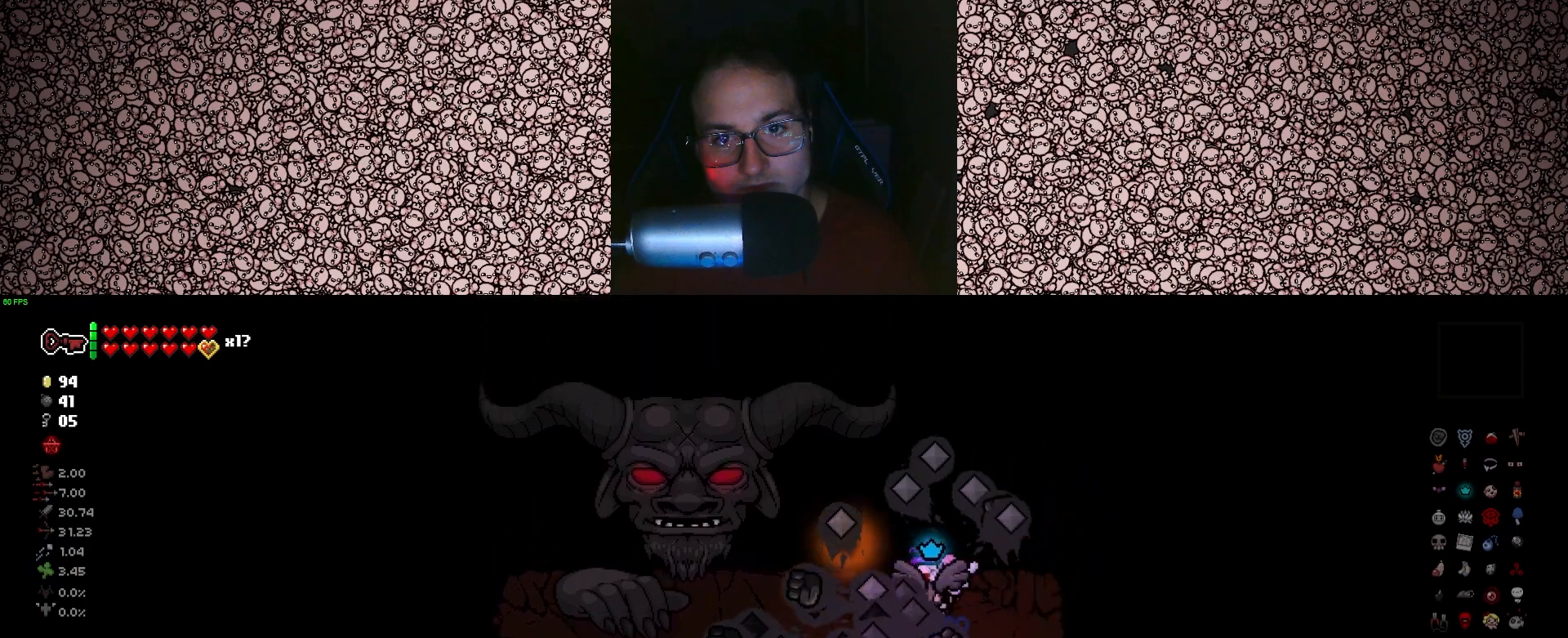
{"keys": ["left"], "events": [[350, "d", "down"], [400, "d", "up"]]}
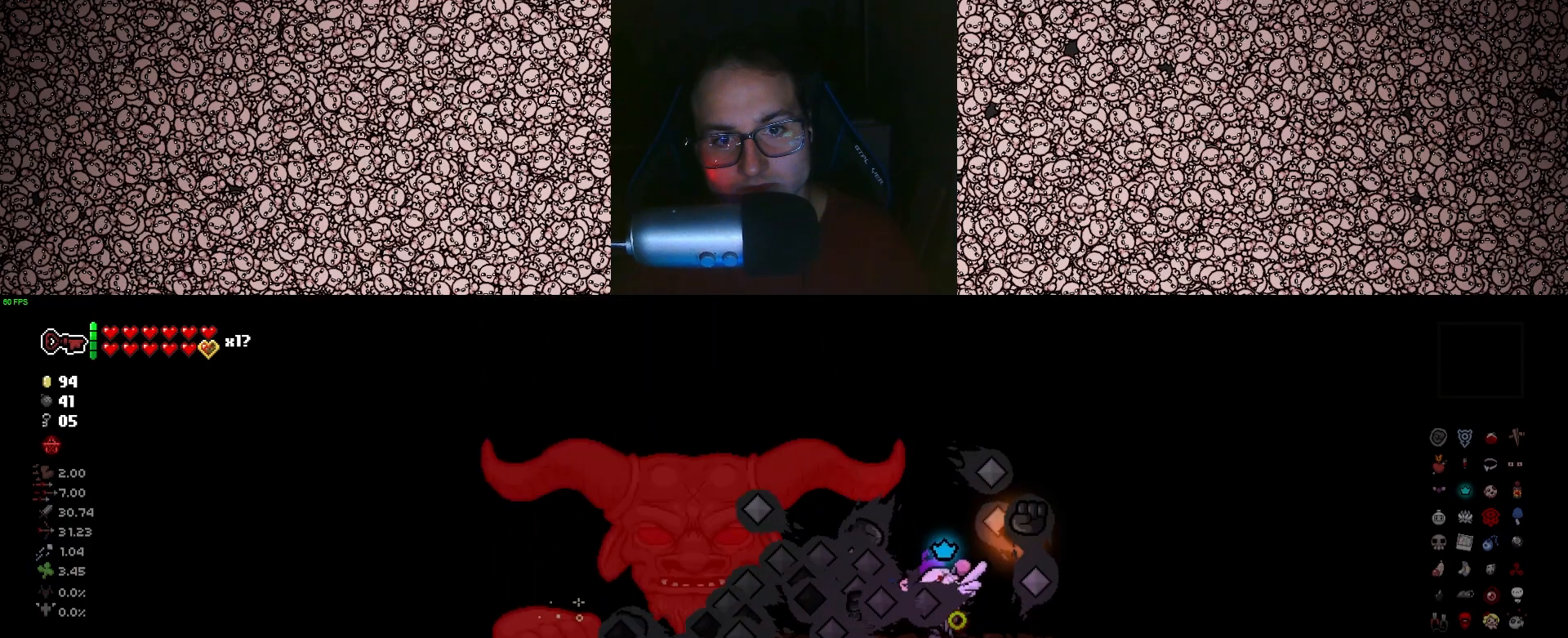
{"keys": ["left"], "events": []}
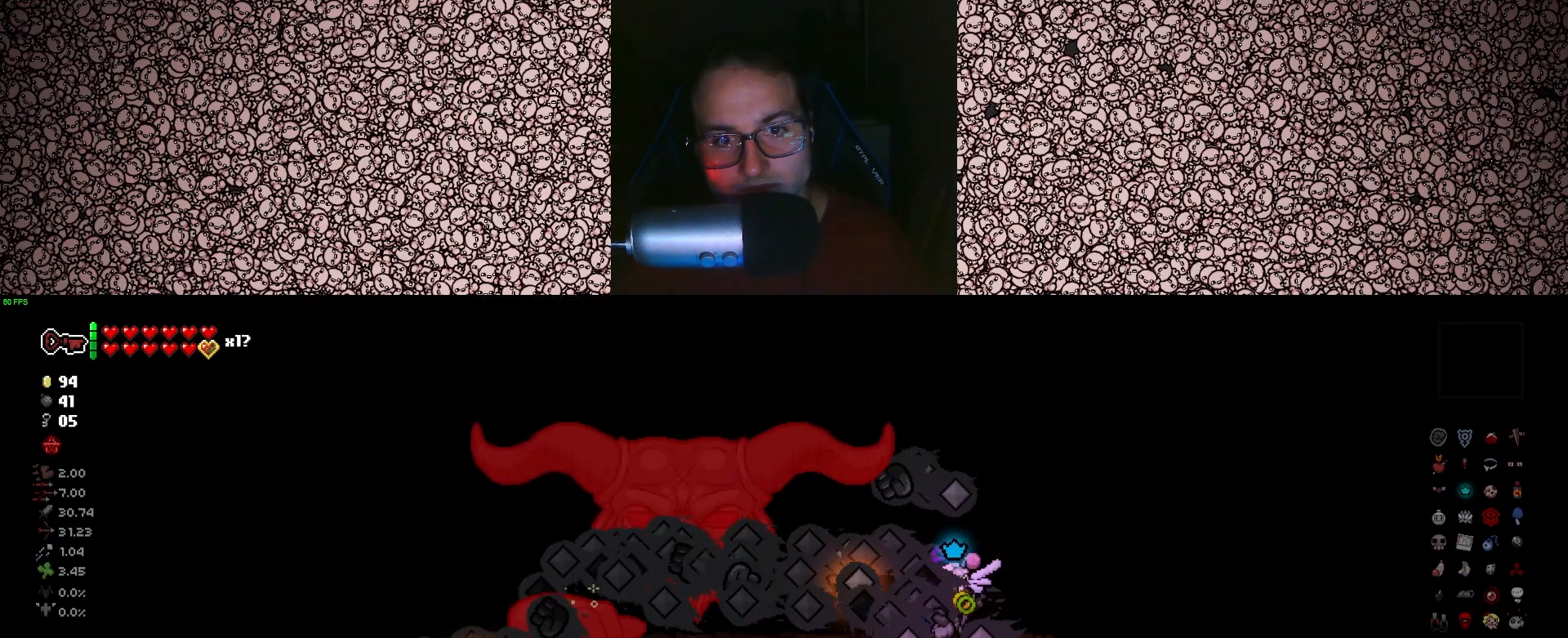
{"keys": ["left"], "events": []}
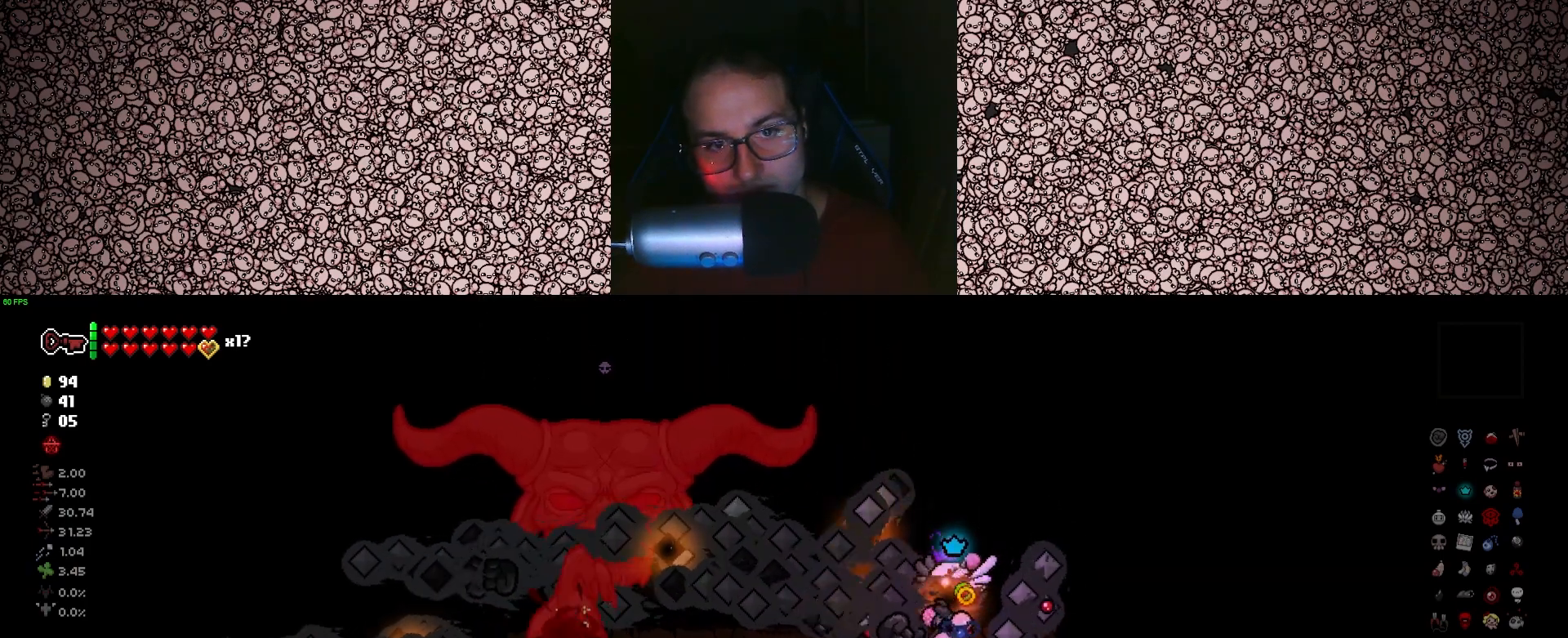
{"keys": ["left"], "events": []}
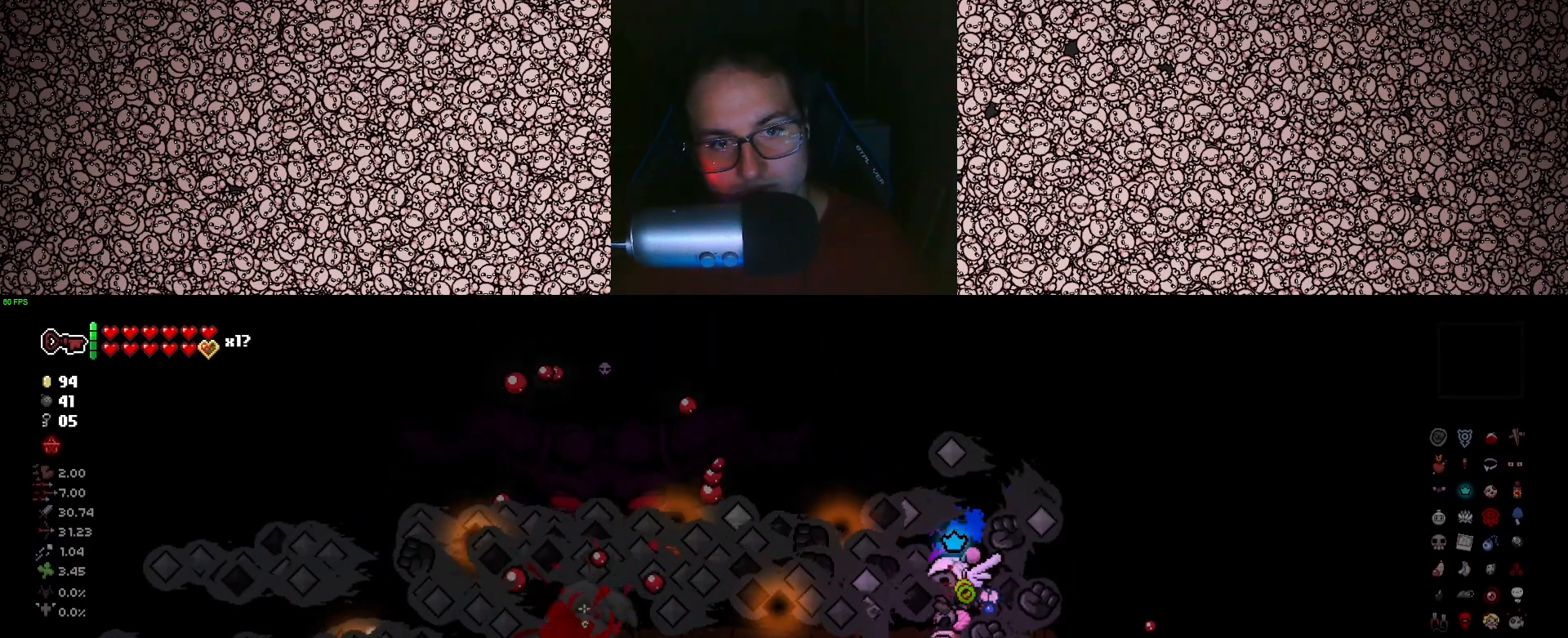
{"keys": ["left"], "events": [[250, "d", "down"], [450, "d", "up"]]}
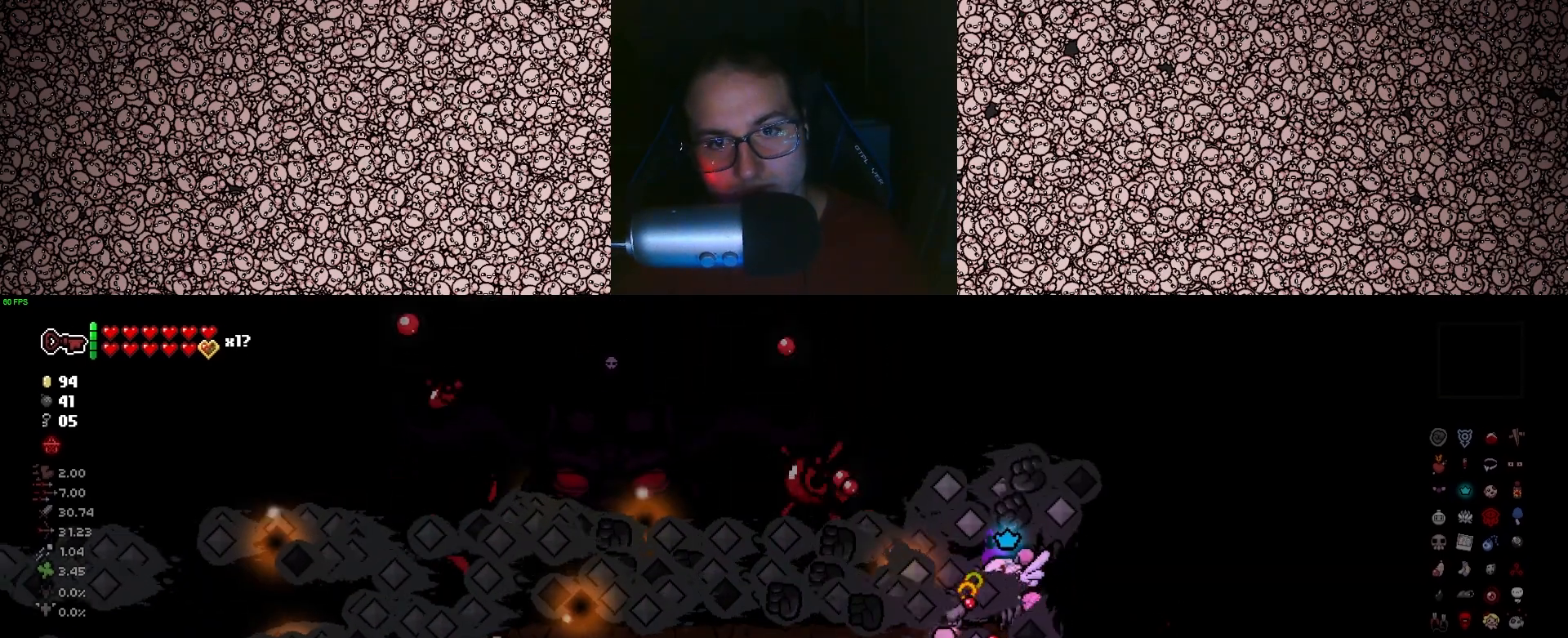
{"keys": ["left", "s"], "events": [[266, "s", "down"], [400, "a", "down"], [500, "a", "up"]]}
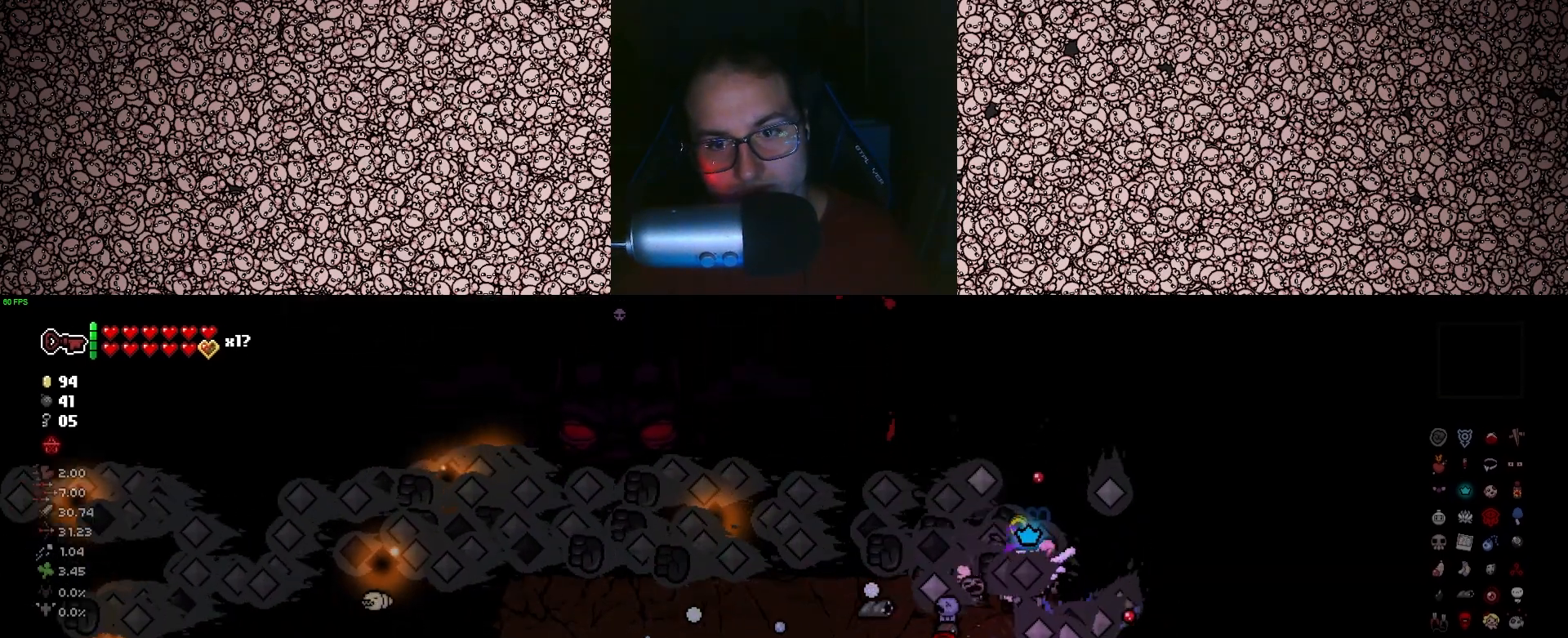
{"keys": ["a", "left", "s"], "events": [[183, "s", "up"], [283, "s", "down"], [383, "a", "down"]]}
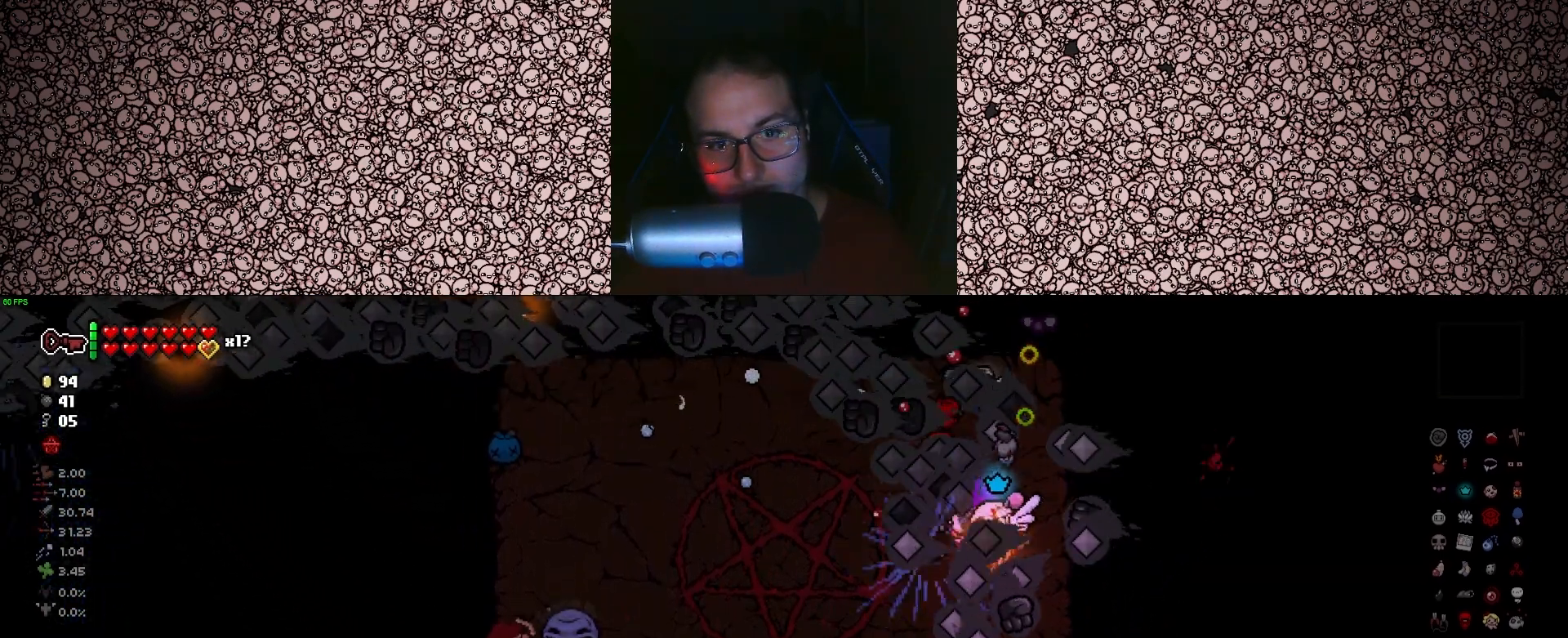
{"keys": ["left"], "events": [[16, "a", "up"], [50, "s", "up"]]}
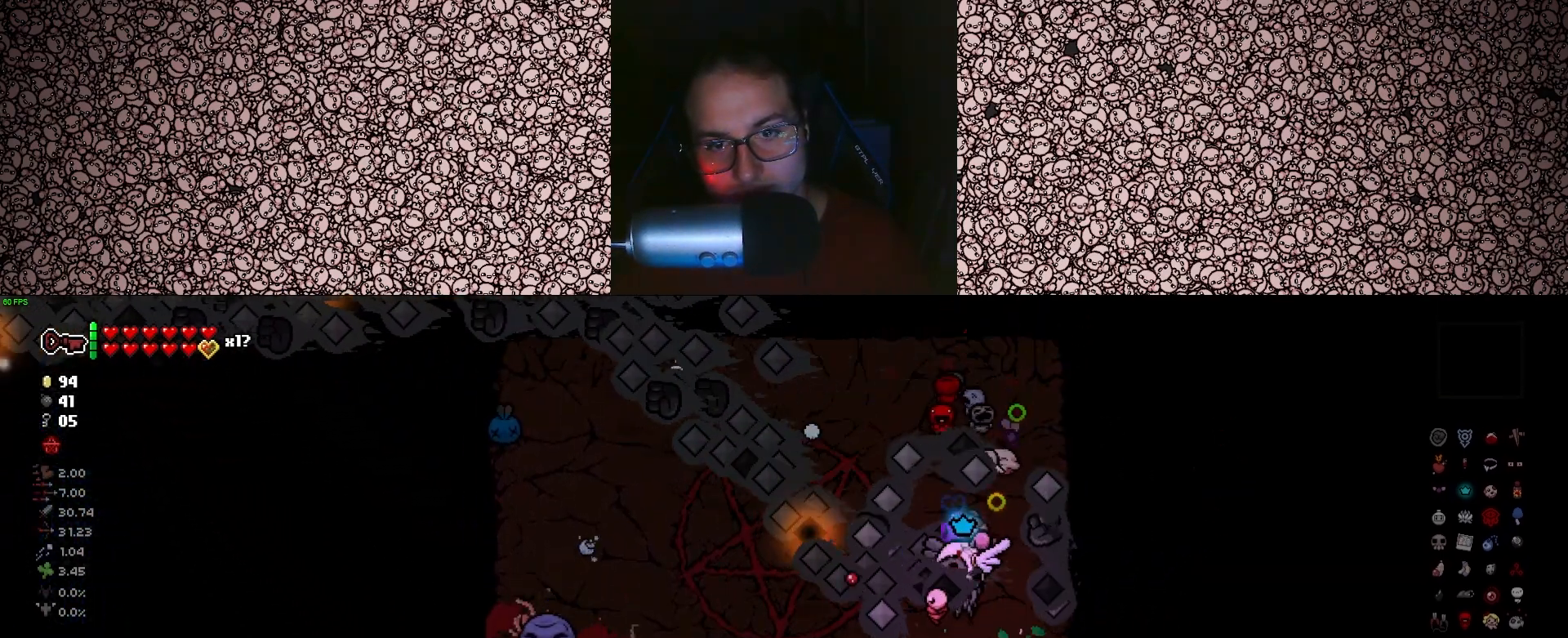
{"keys": ["left"], "events": [[183, "s", "down"], [300, "a", "down"], [416, "a", "up"], [466, "s", "up"]]}
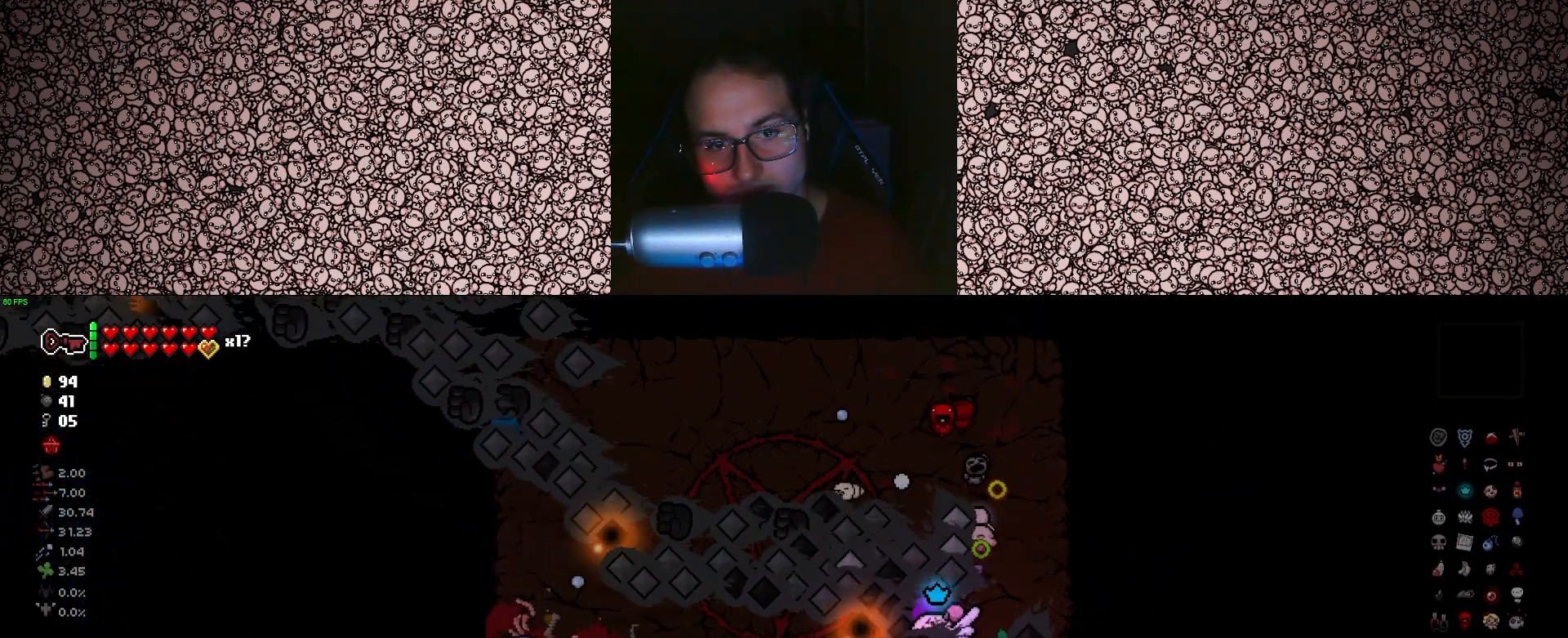
{"keys": ["left"], "events": [[266, "d", "down"], [300, "w", "down"], [400, "d", "up"], [416, "w", "up"]]}
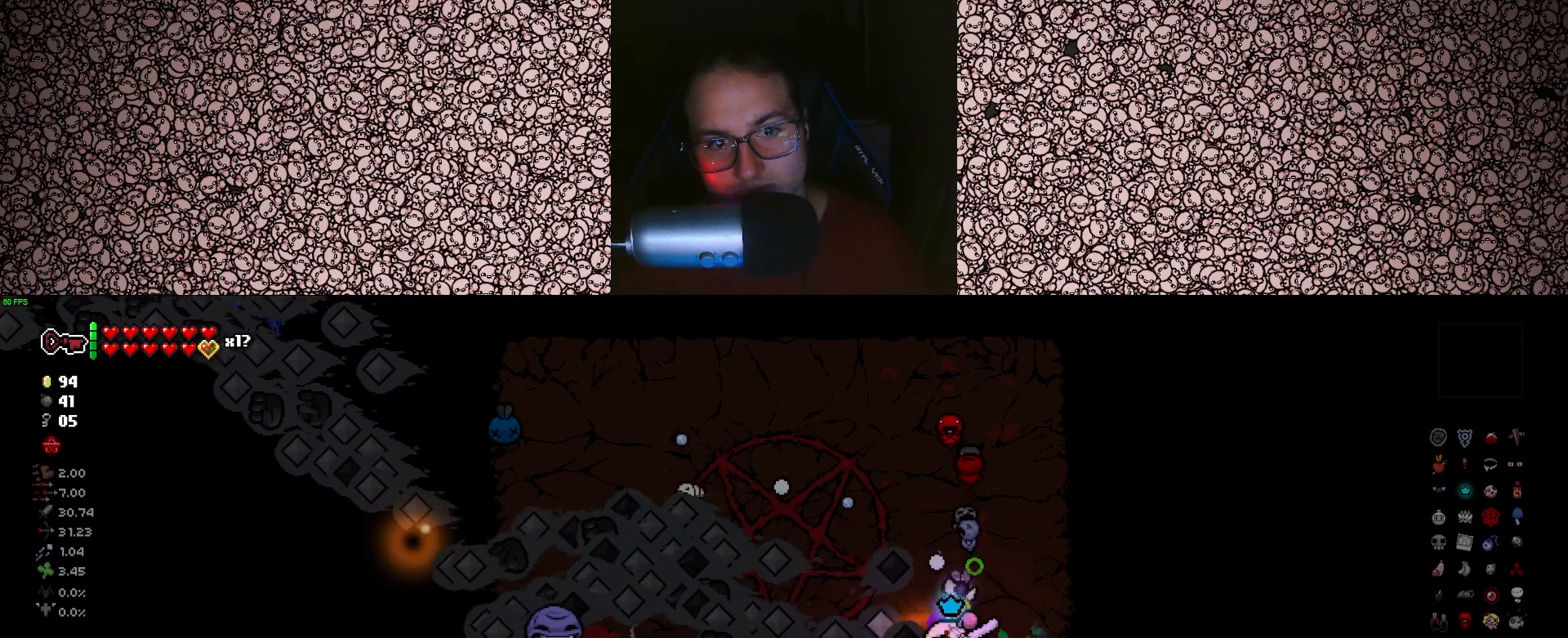
{"keys": ["left"], "events": []}
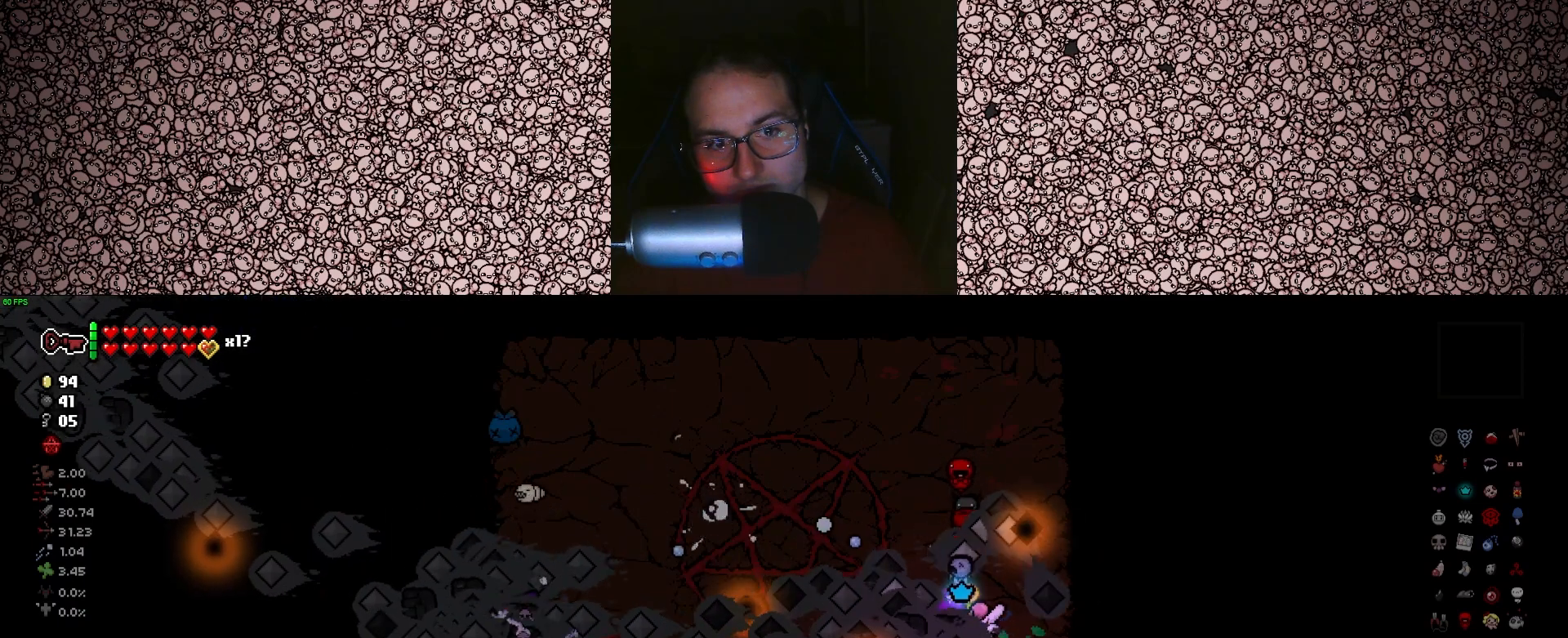
{"keys": ["left"], "events": []}
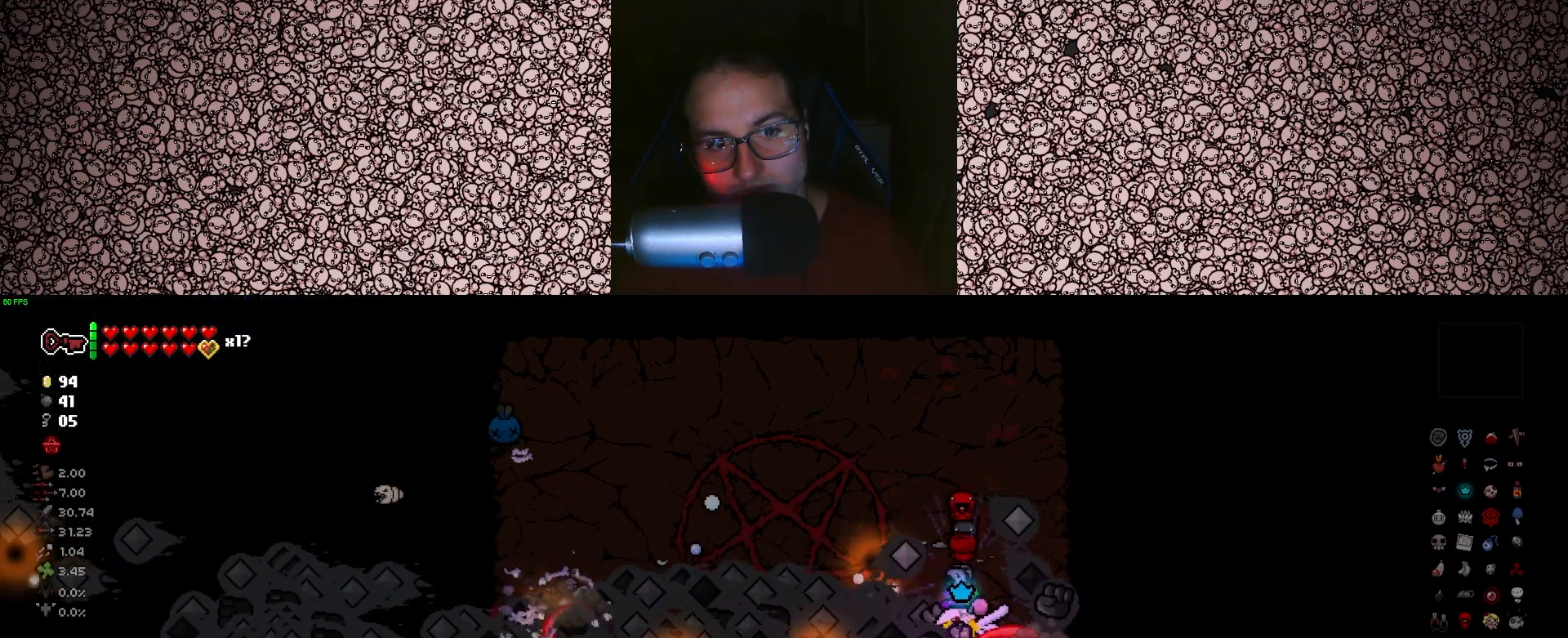
{"keys": ["d", "left", "w"], "events": [[33, "w", "down"], [500, "d", "down"]]}
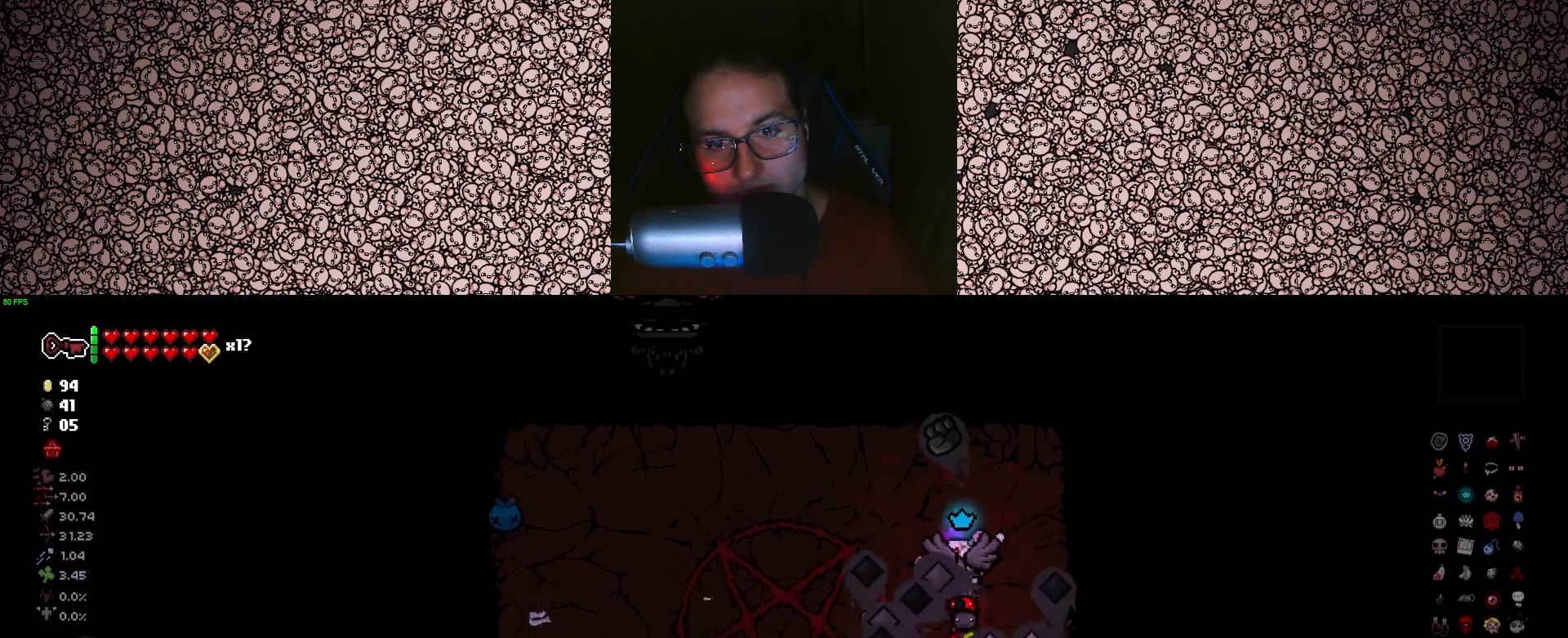
{"keys": ["left"], "events": [[33, "d", "up"], [83, "w", "up"], [283, "w", "down"], [400, "d", "down"], [466, "d", "up"], [500, "w", "up"]]}
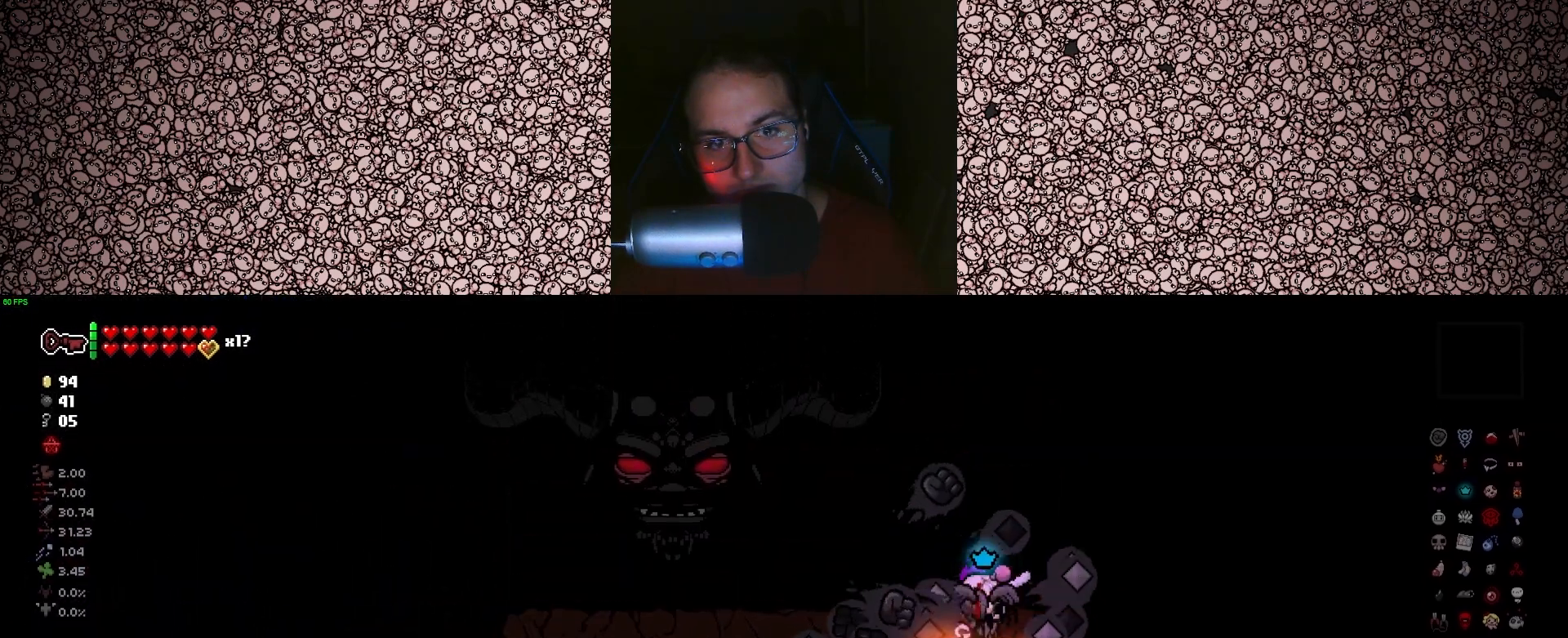
{"keys": ["down", "left"], "events": [[116, "s", "down"], [400, "s", "up"], [466, "down", "down"]]}
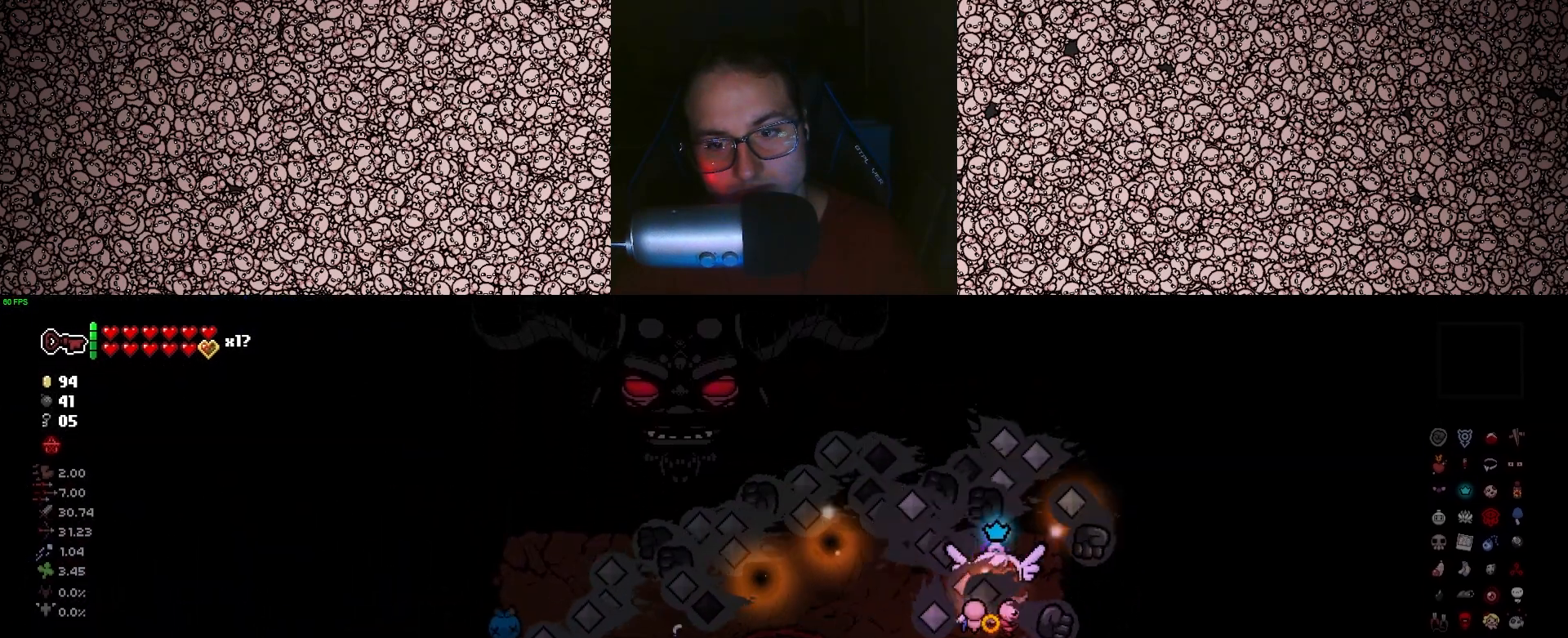
{"keys": ["d", "down", "s"], "events": [[33, "w", "down"], [66, "a", "down"], [100, "left", "up"], [166, "a", "up"], [183, "w", "up"], [450, "s", "down"], [500, "d", "down"]]}
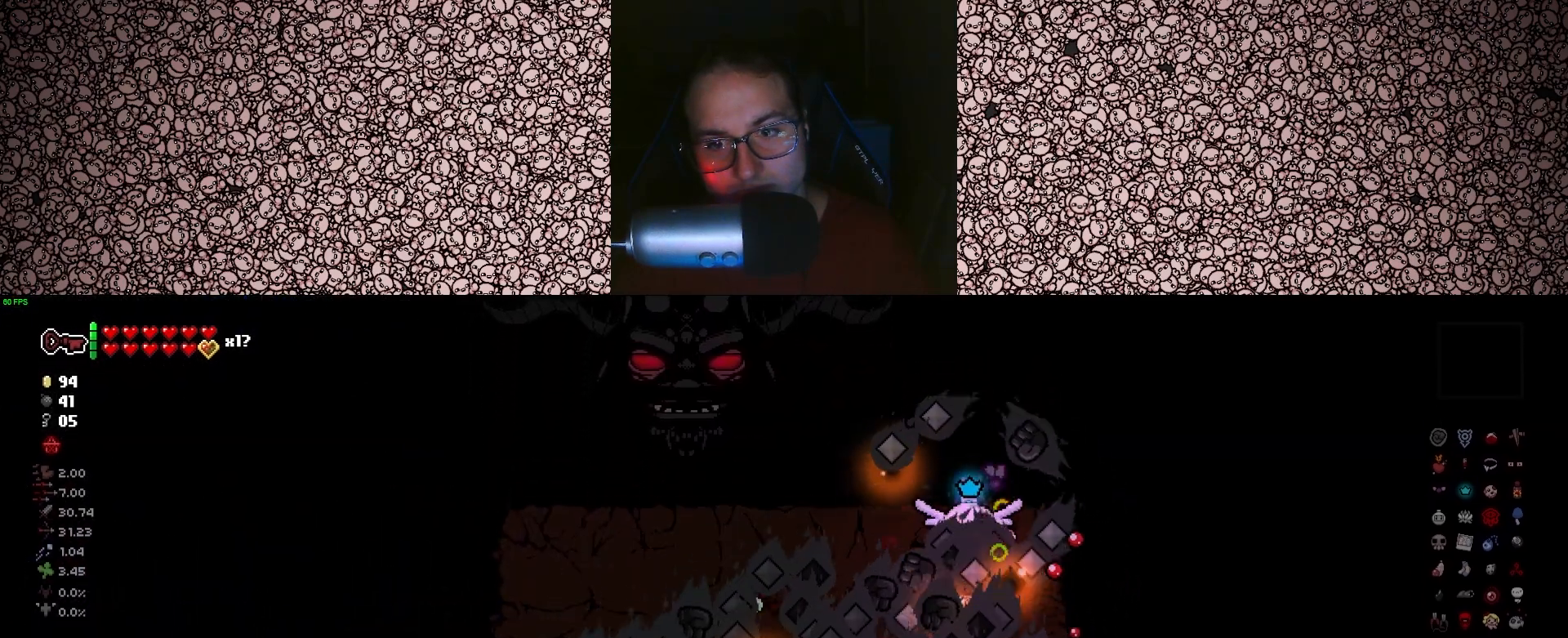
{"keys": ["d", "down", "left", "w"], "events": [[66, "d", "up"], [66, "s", "up"], [250, "w", "down"], [433, "d", "down"], [450, "left", "down"]]}
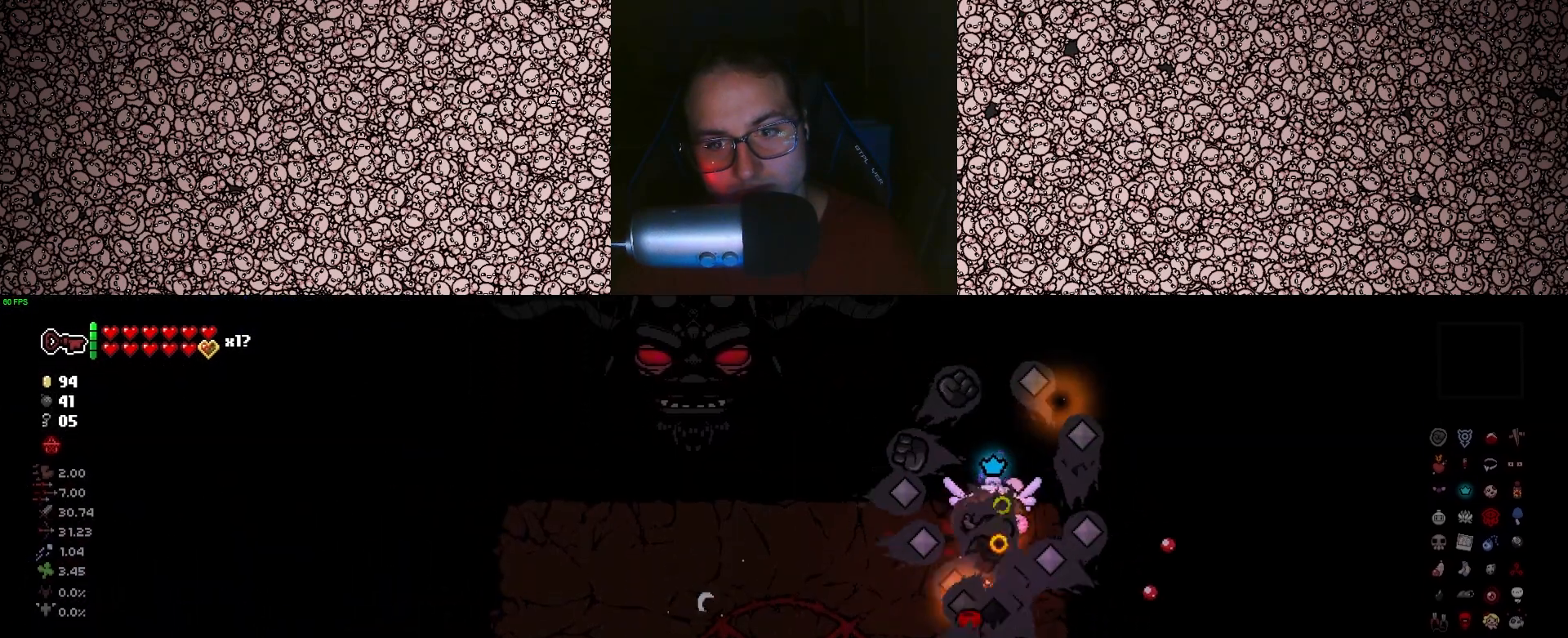
{"keys": ["left"], "events": [[16, "d", "up"], [66, "down", "up"], [316, "w", "up"]]}
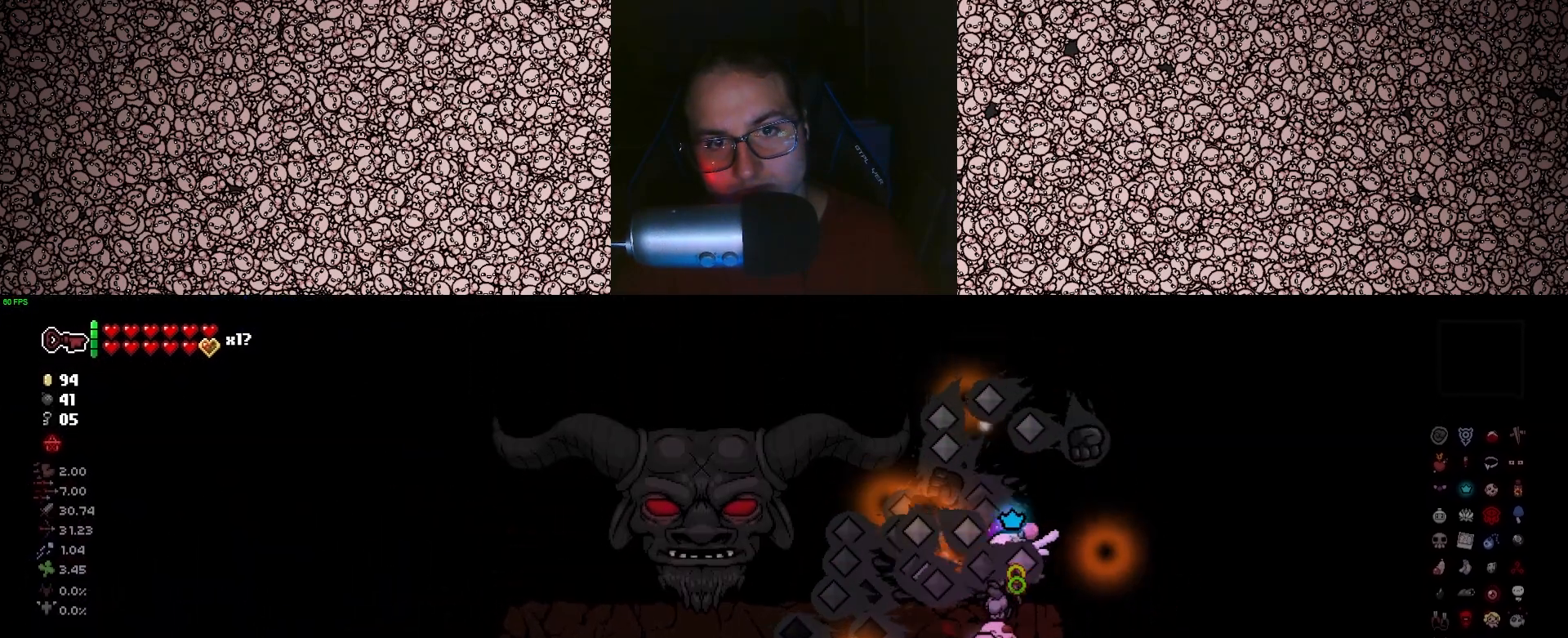
{"keys": ["left"], "events": []}
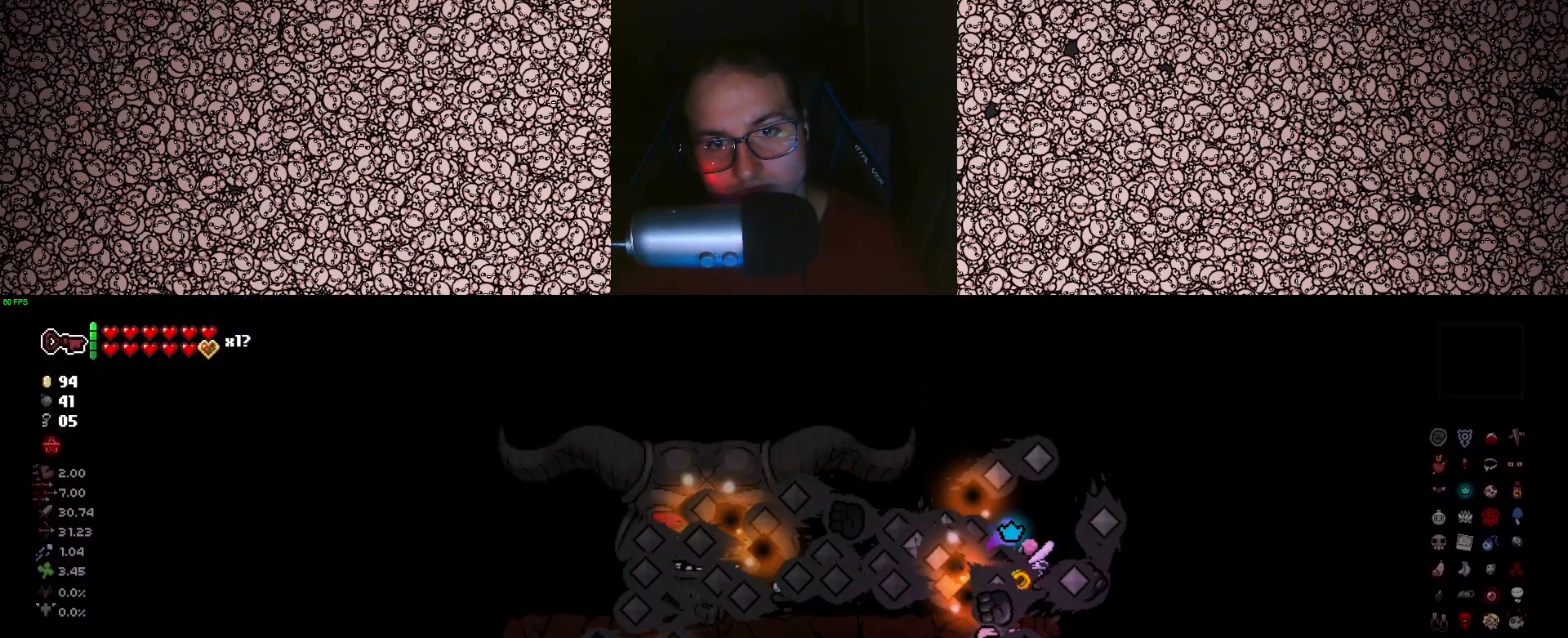
{"keys": ["left"], "events": []}
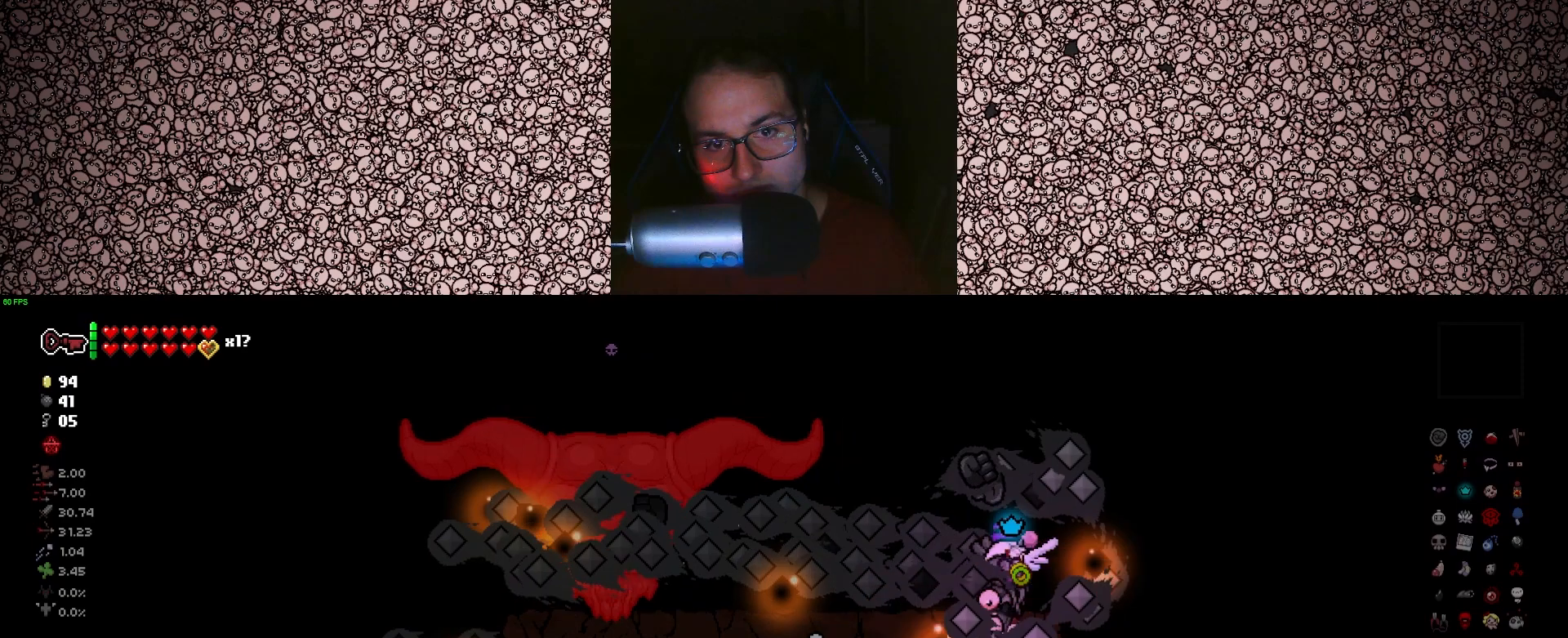
{"keys": ["left"], "events": []}
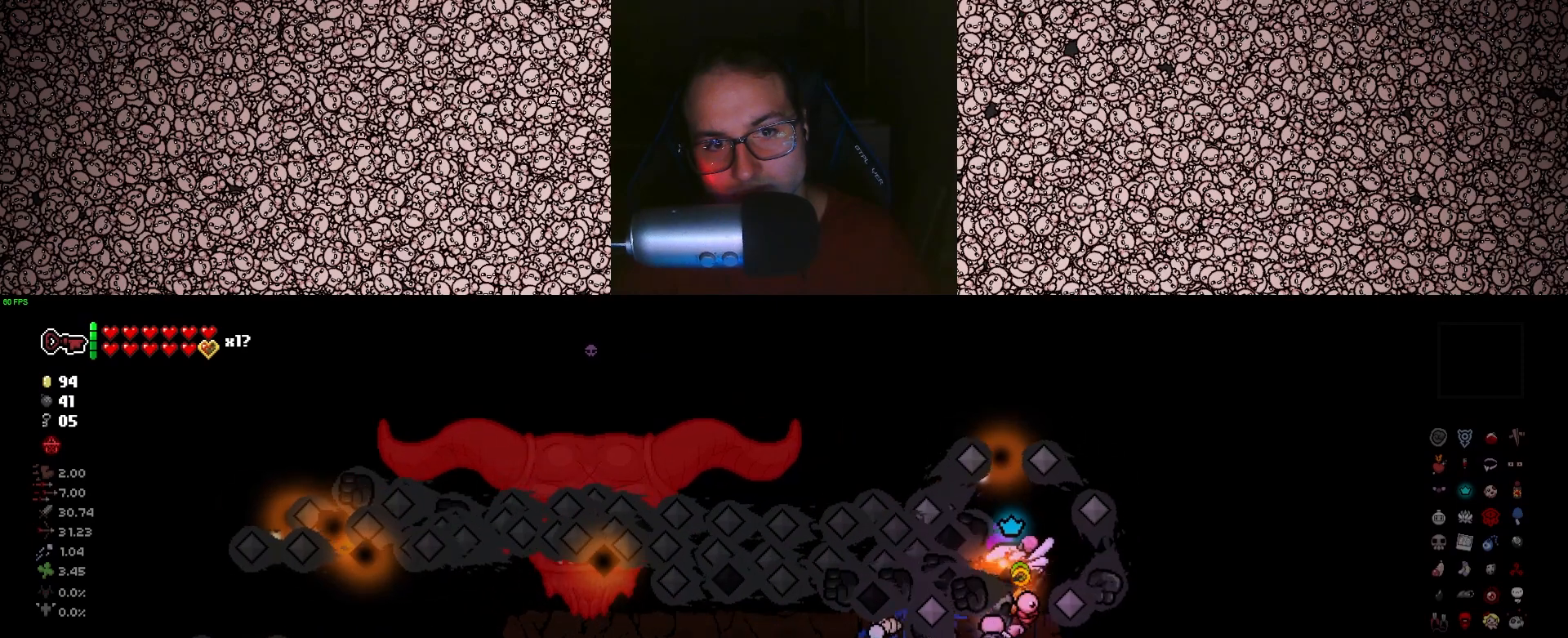
{"keys": ["left"], "events": []}
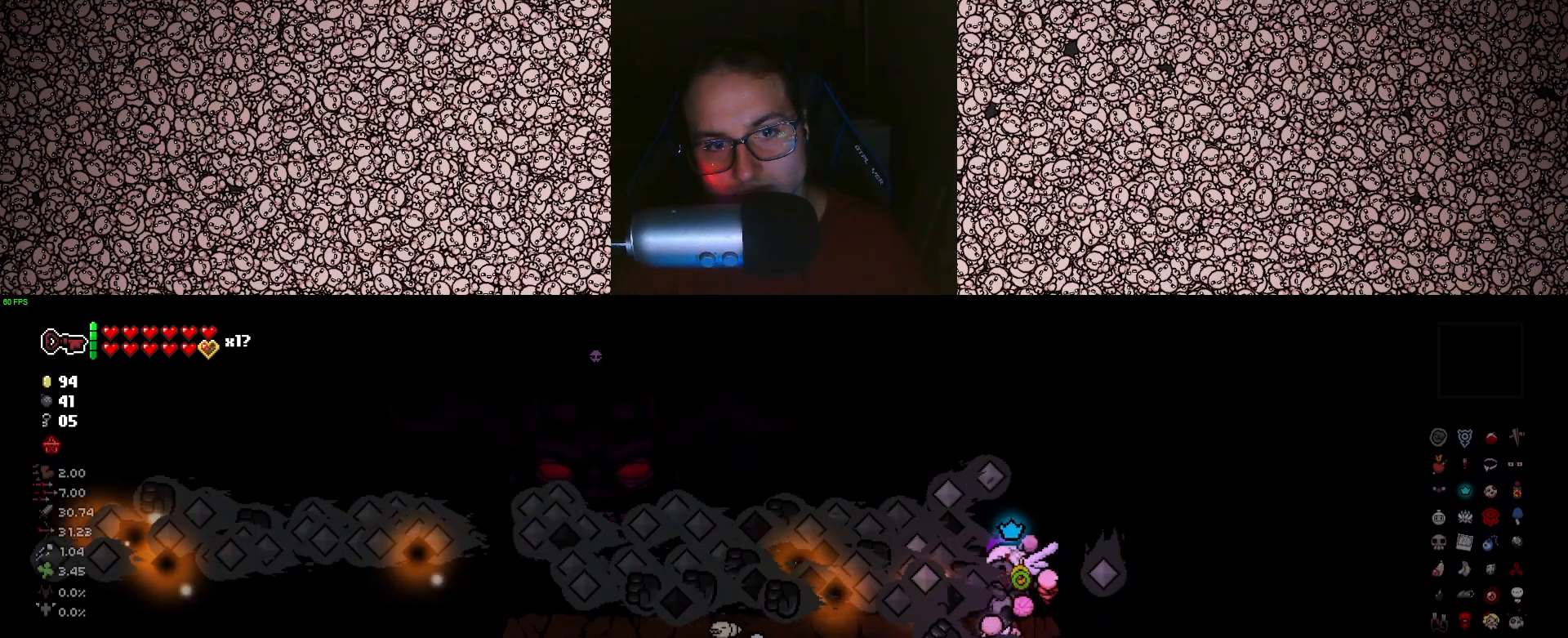
{"keys": ["left", "s"], "events": [[416, "s", "down"]]}
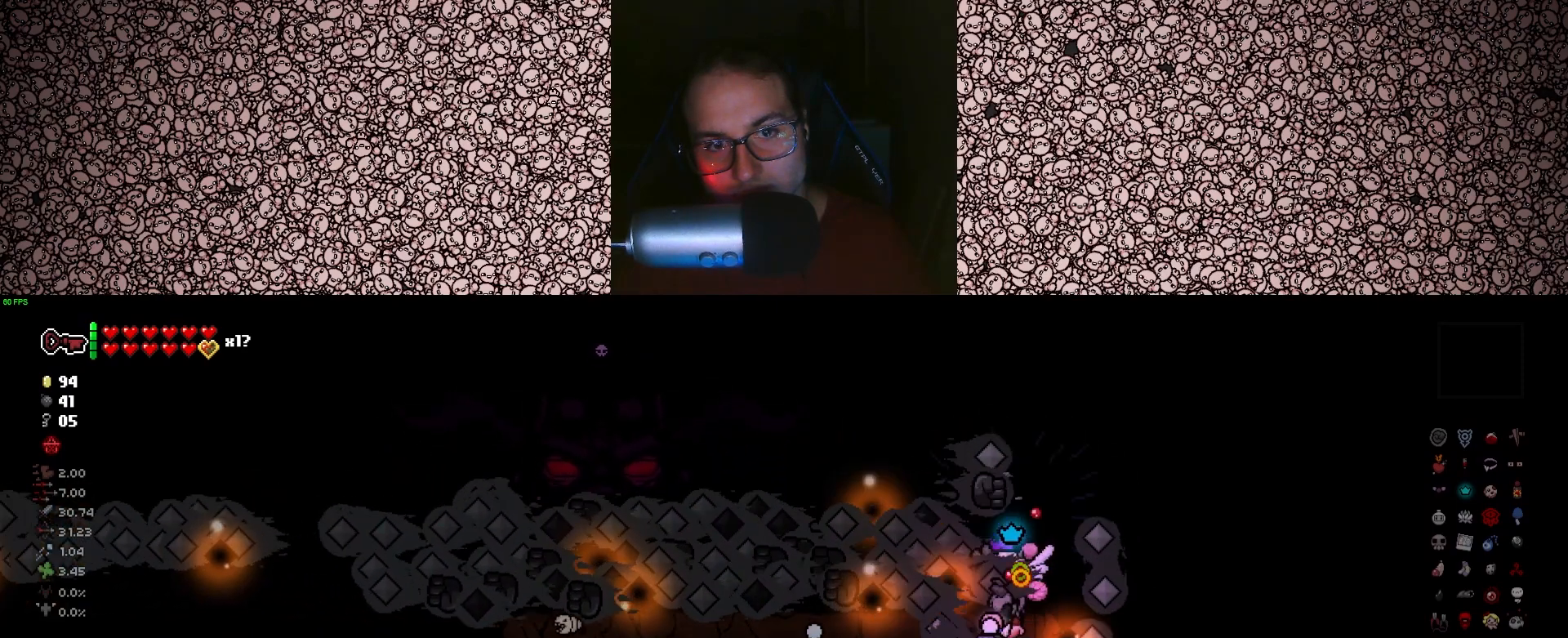
{"keys": ["left"], "events": [[500, "s", "up"]]}
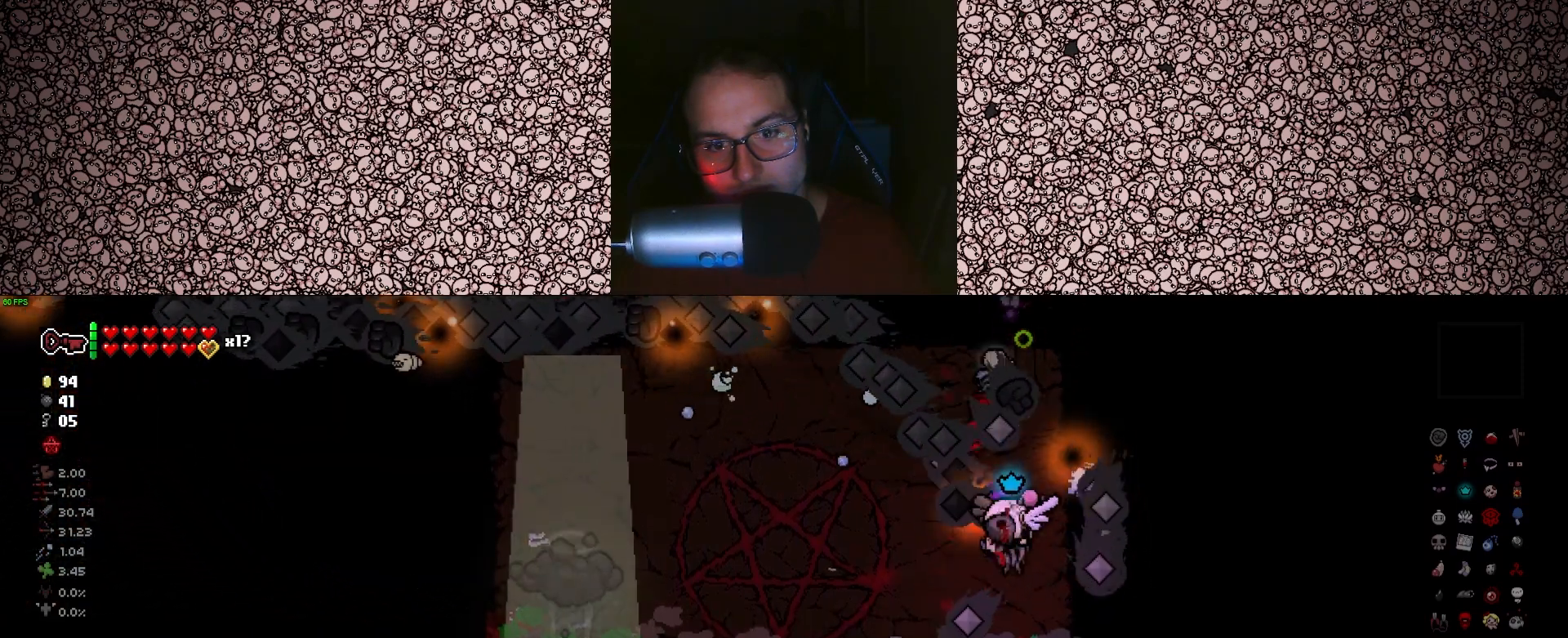
{"keys": ["left"], "events": []}
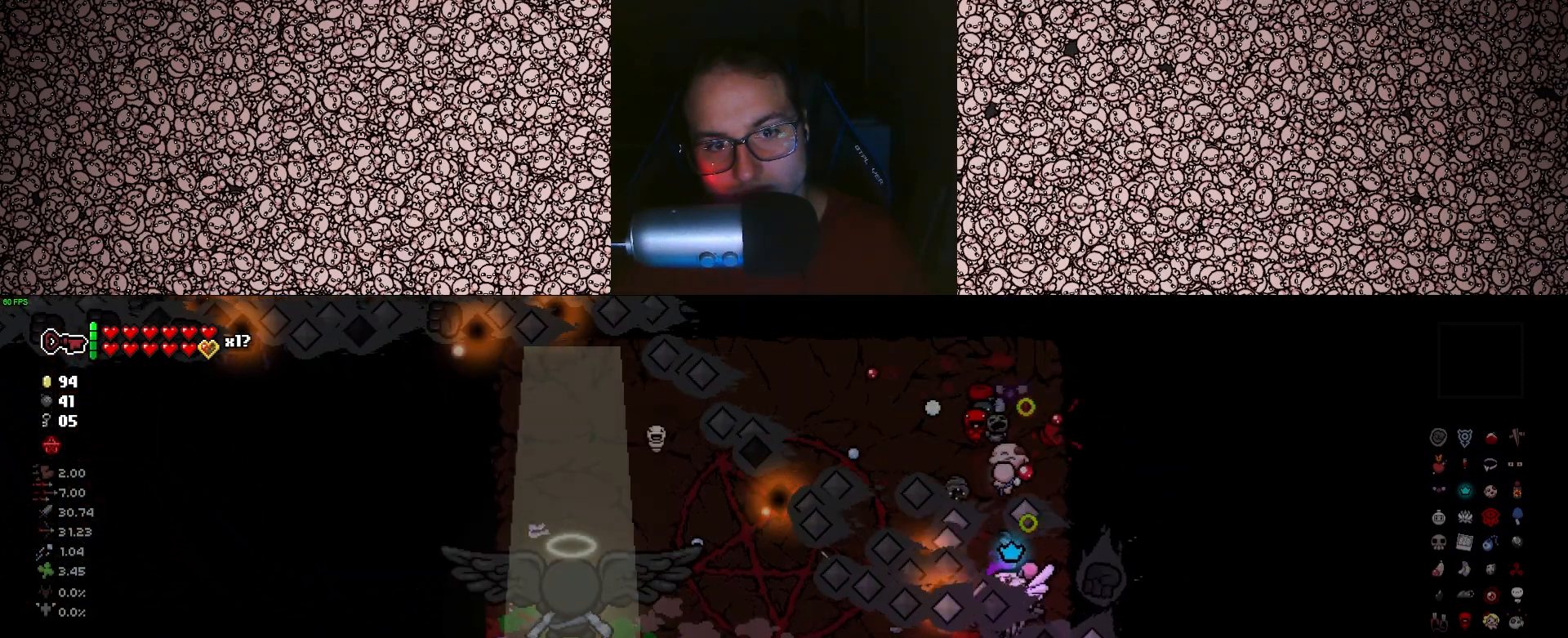
{"keys": ["left"], "events": []}
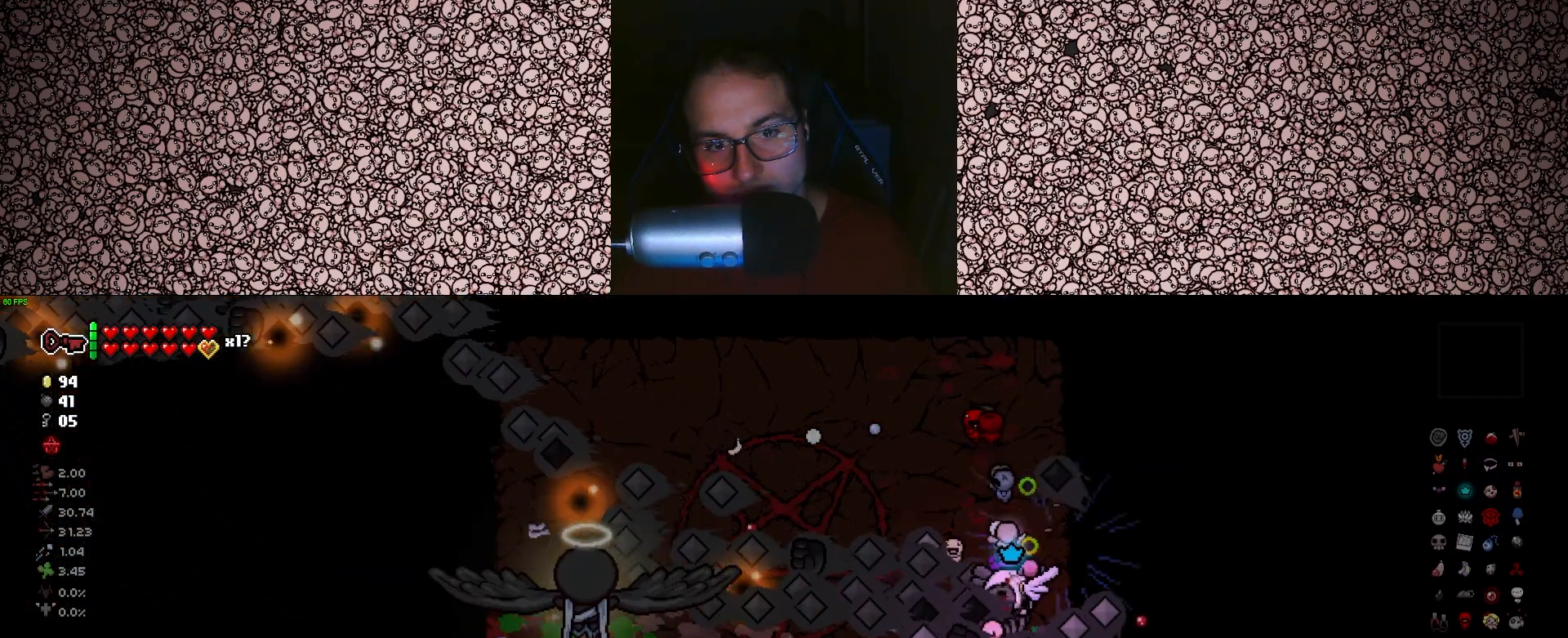
{"keys": ["left"], "events": []}